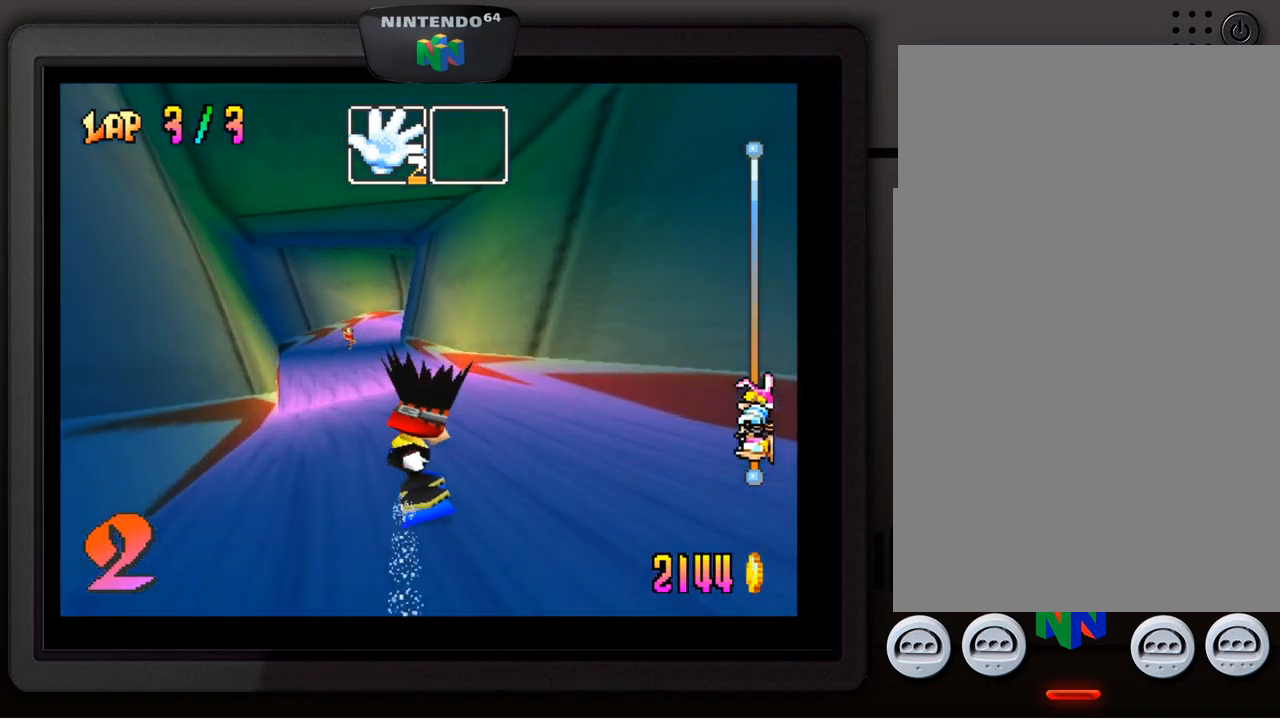
Gameplay with a controller (Nintendo layout); each line is a JSON object with the inputs held at the frame after it. "events" lists button and stick changes between this image and that frame as [ms after this image, input, new state], when the widget could be followed in between. Not read: L3 R3.
{"buttons": [], "left_stick": "center", "events": [[50, "left_stick", "center"]]}
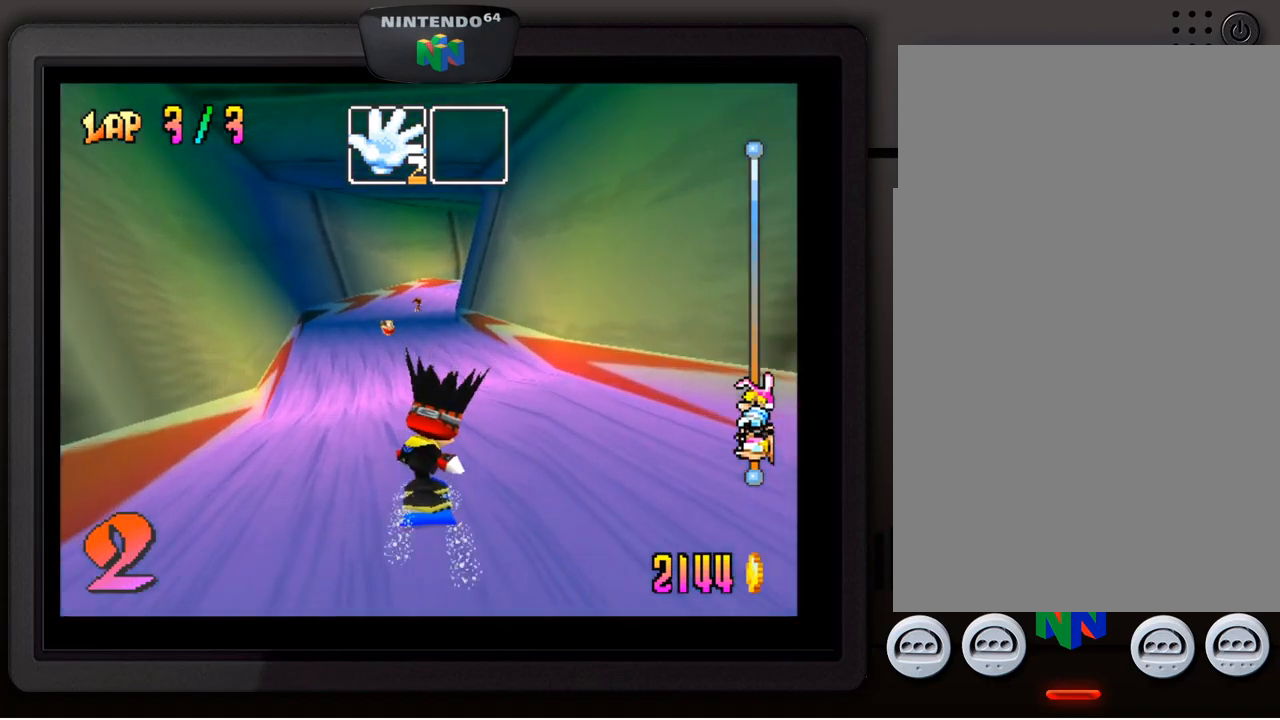
{"buttons": [], "left_stick": "center", "events": []}
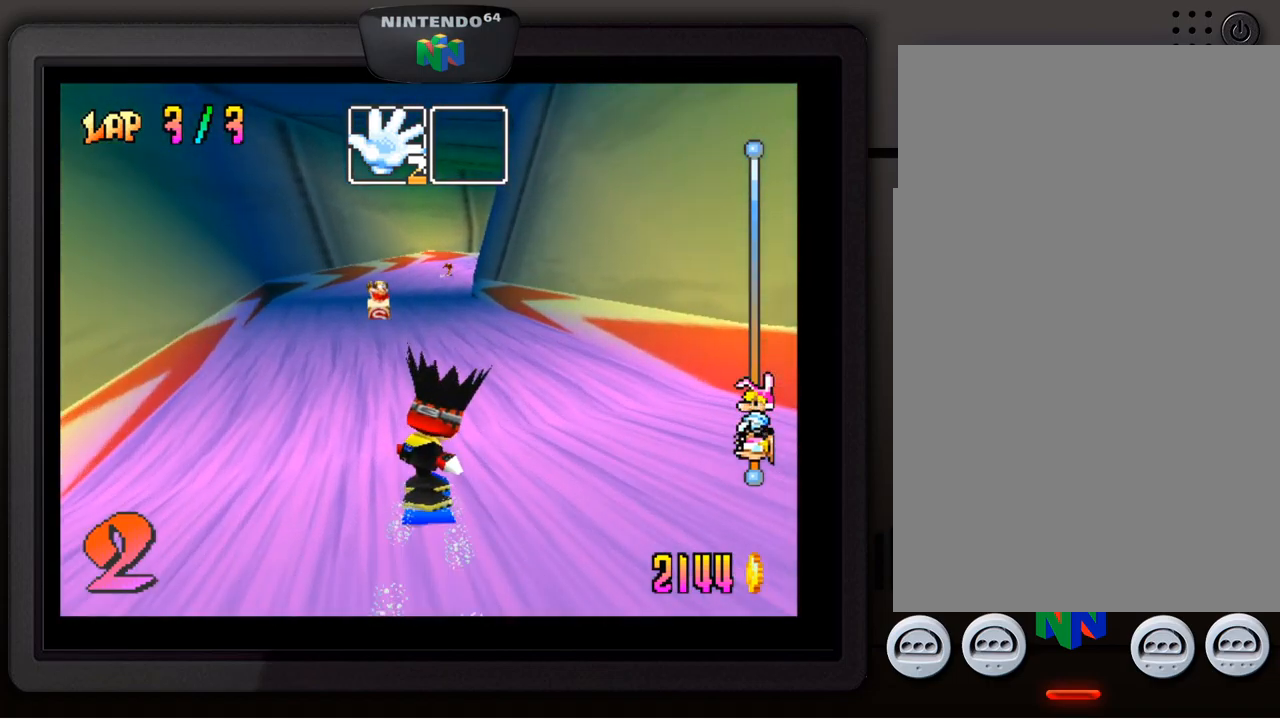
{"buttons": [], "left_stick": "center", "events": []}
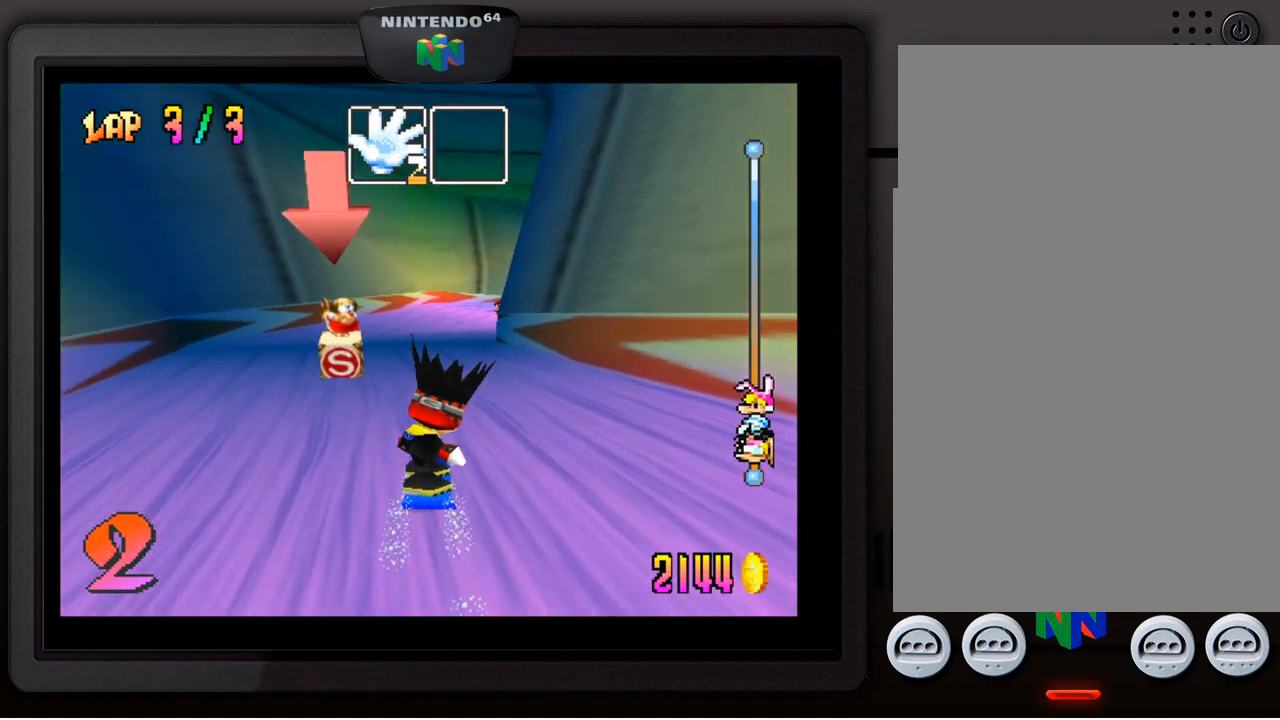
{"buttons": [], "left_stick": "right", "events": [[450, "left_stick", "right"]]}
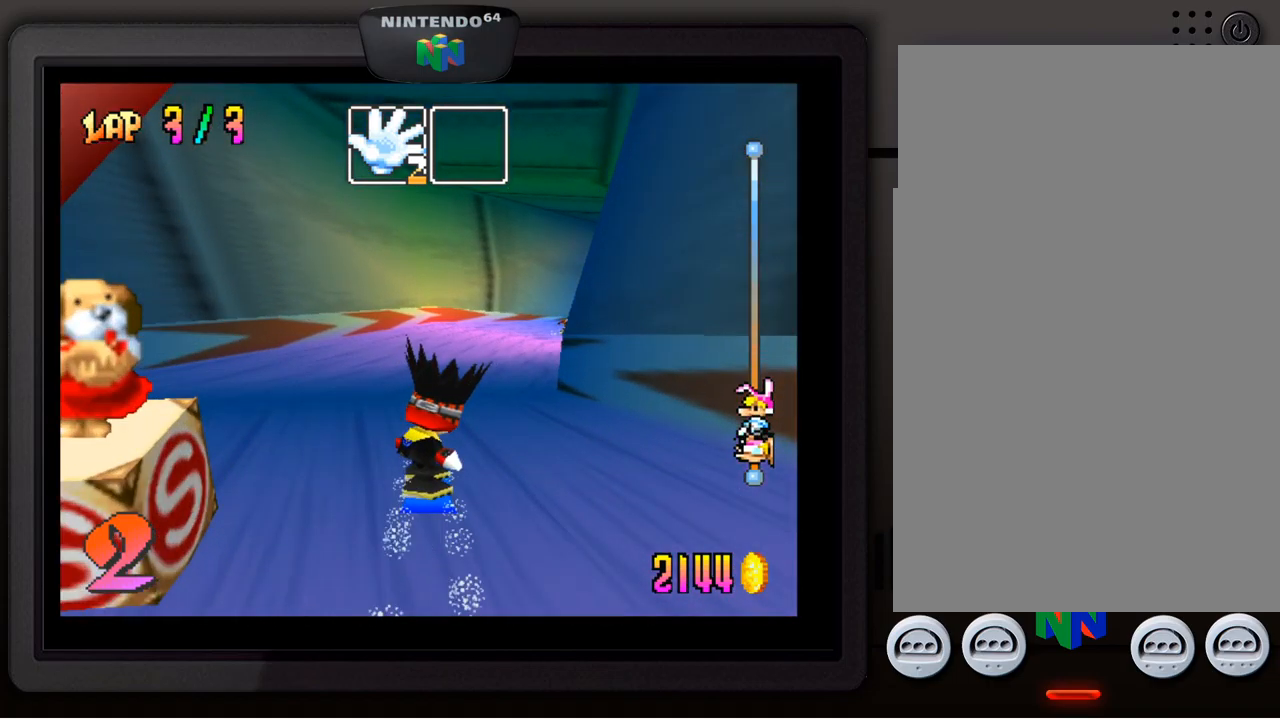
{"buttons": [], "left_stick": "center", "events": [[117, "left_stick", "down-right"], [434, "left_stick", "center"]]}
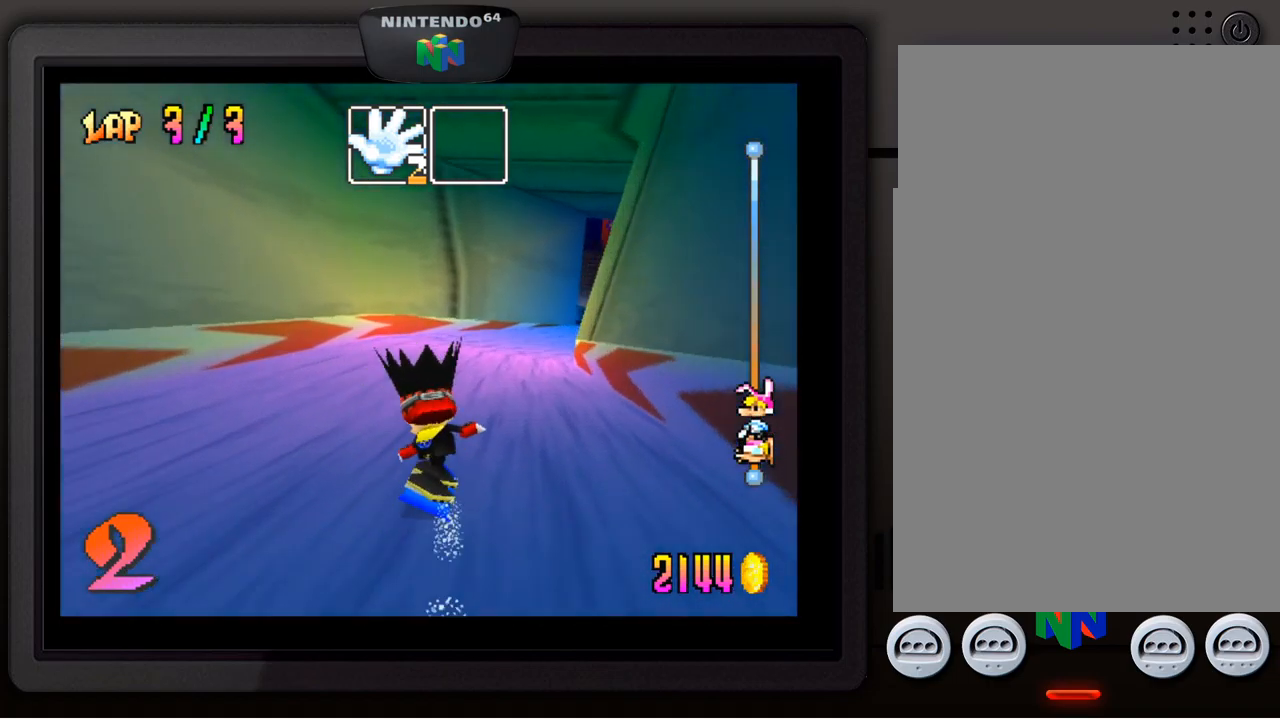
{"buttons": [], "left_stick": "center", "events": [[100, "left_stick", "down-right"], [367, "left_stick", "center"]]}
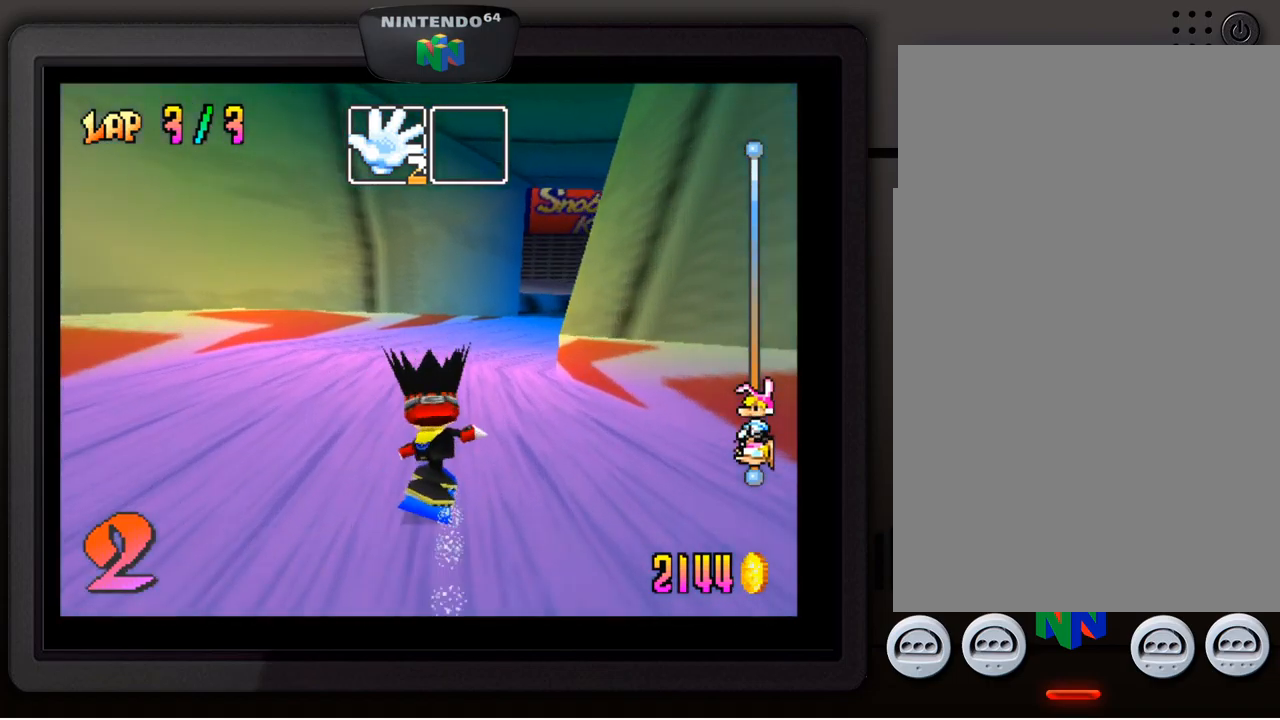
{"buttons": [], "left_stick": "down-right", "events": [[84, "left_stick", "down-right"]]}
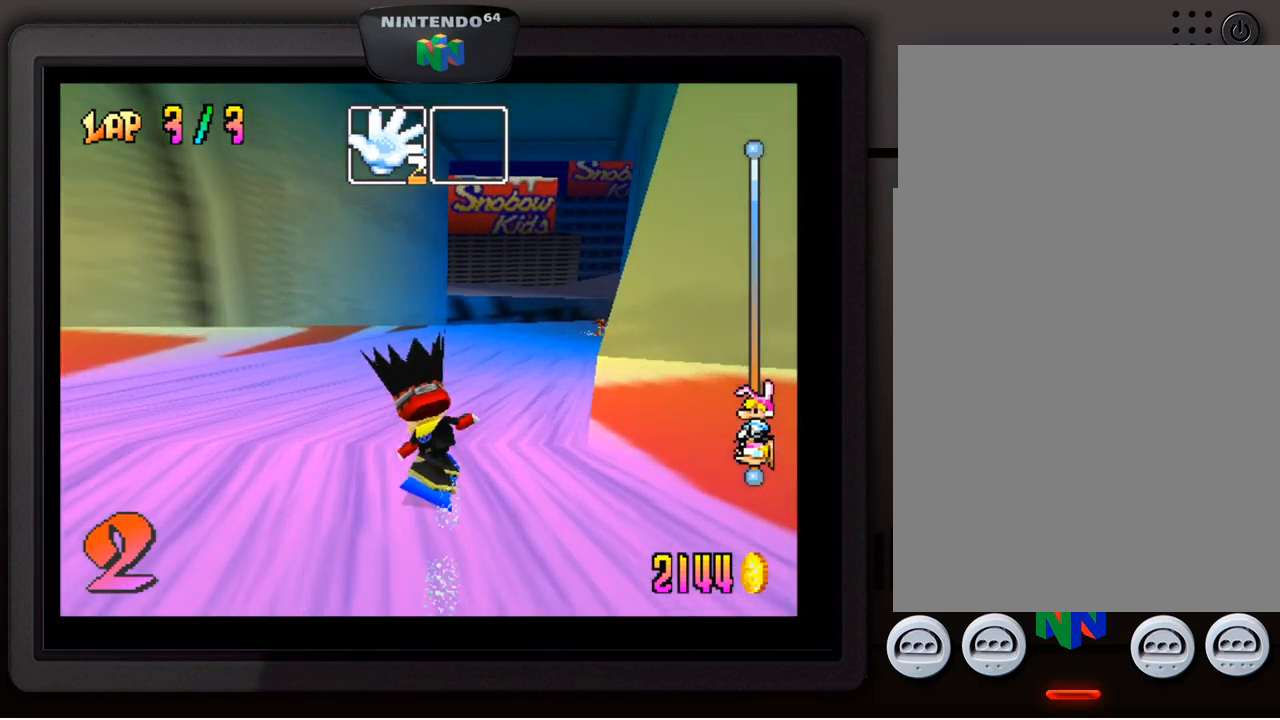
{"buttons": [], "left_stick": "down-right", "events": [[200, "left_stick", "center"], [300, "left_stick", "down-right"]]}
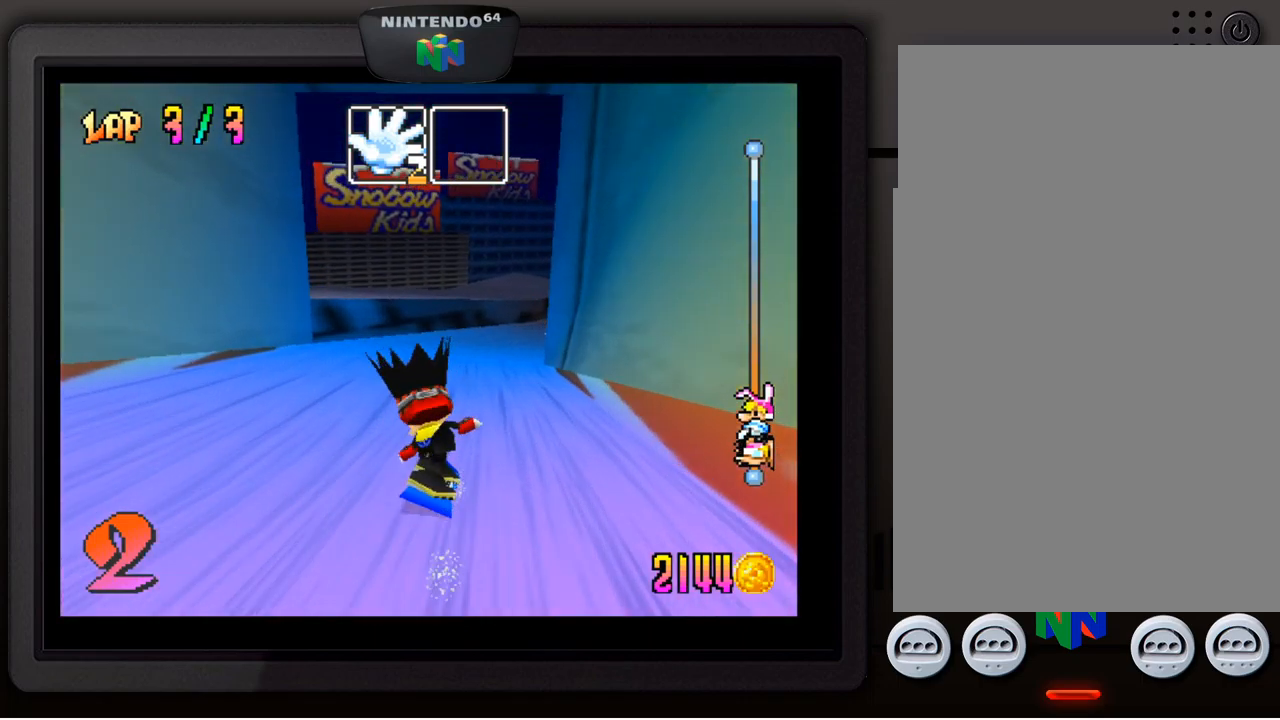
{"buttons": [], "left_stick": "center", "events": [[183, "left_stick", "center"]]}
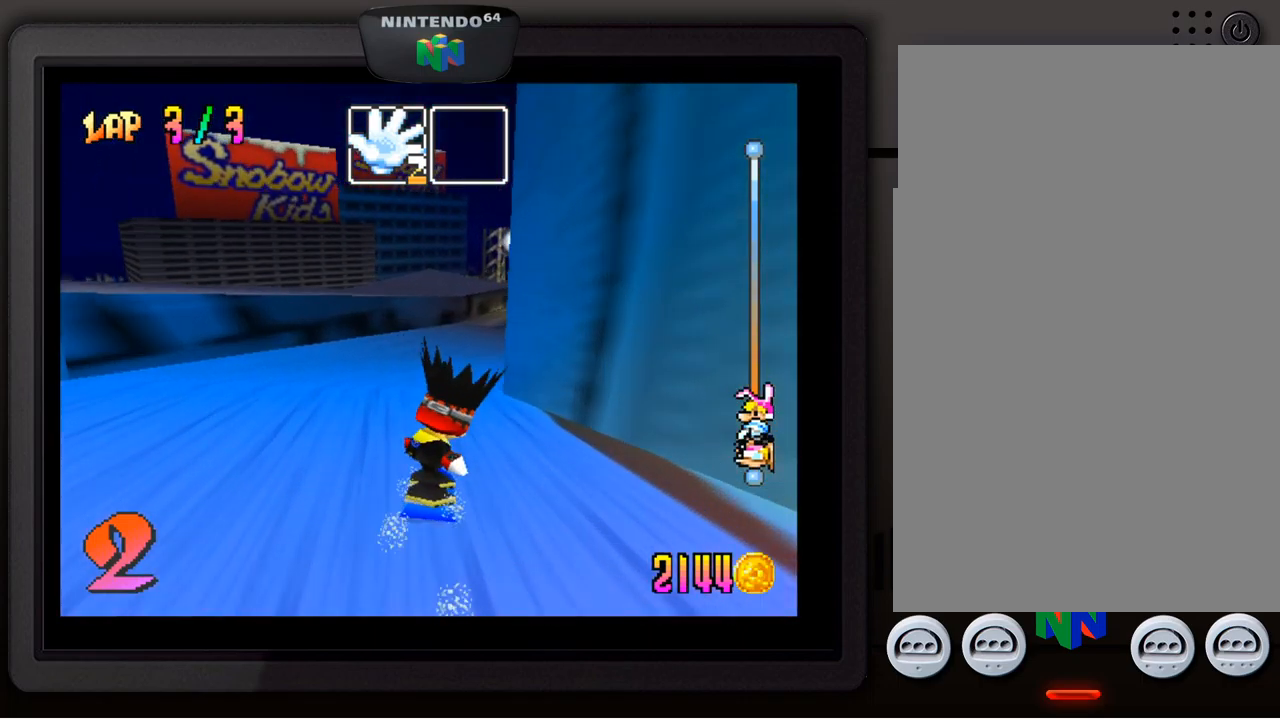
{"buttons": [], "left_stick": "down-right", "events": [[33, "left_stick", "down-right"], [233, "left_stick", "center"], [400, "left_stick", "down-right"]]}
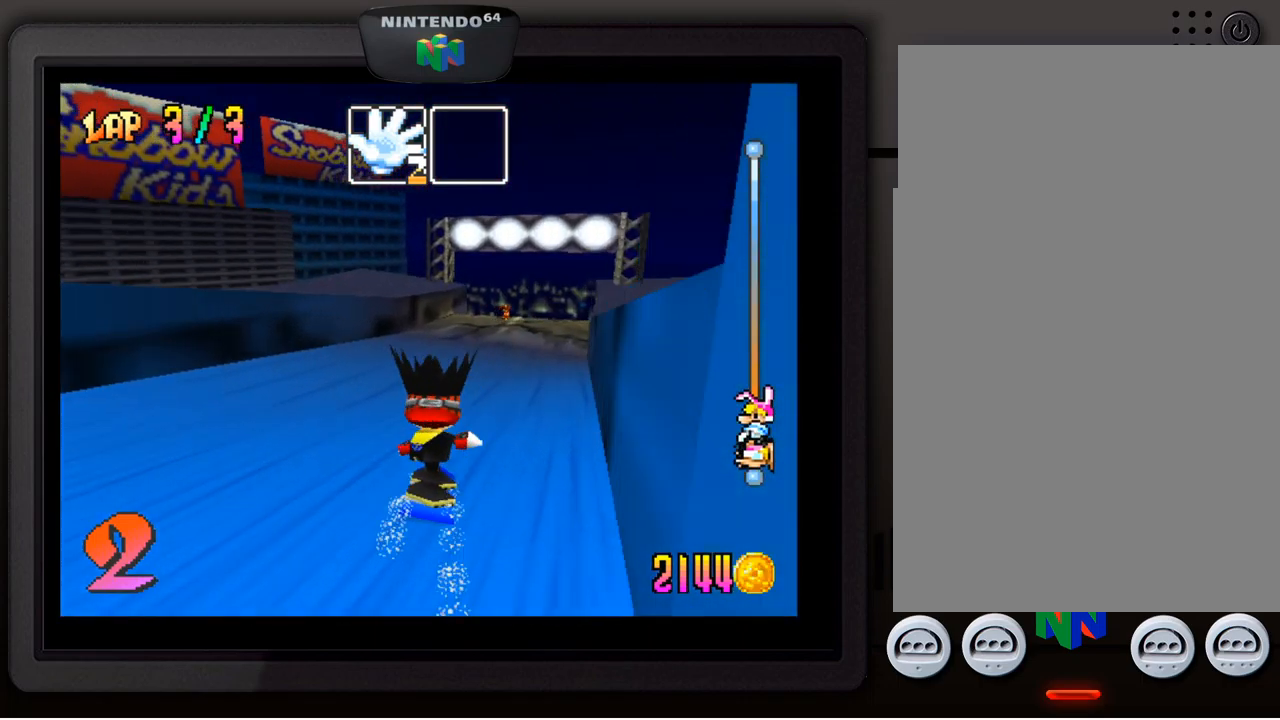
{"buttons": [], "left_stick": "down-right", "events": [[50, "left_stick", "center"], [133, "left_stick", "down"], [183, "left_stick", "down-right"], [333, "left_stick", "center"], [433, "left_stick", "down-right"]]}
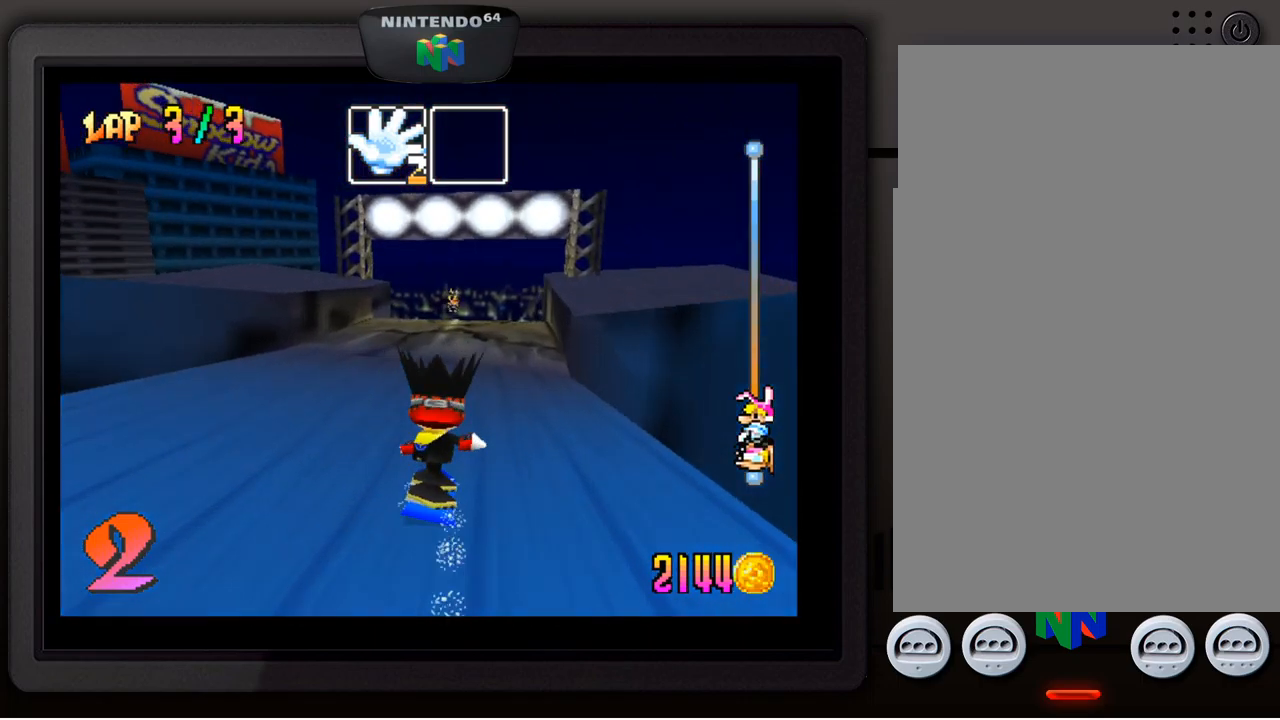
{"buttons": [], "left_stick": "center", "events": [[83, "left_stick", "center"]]}
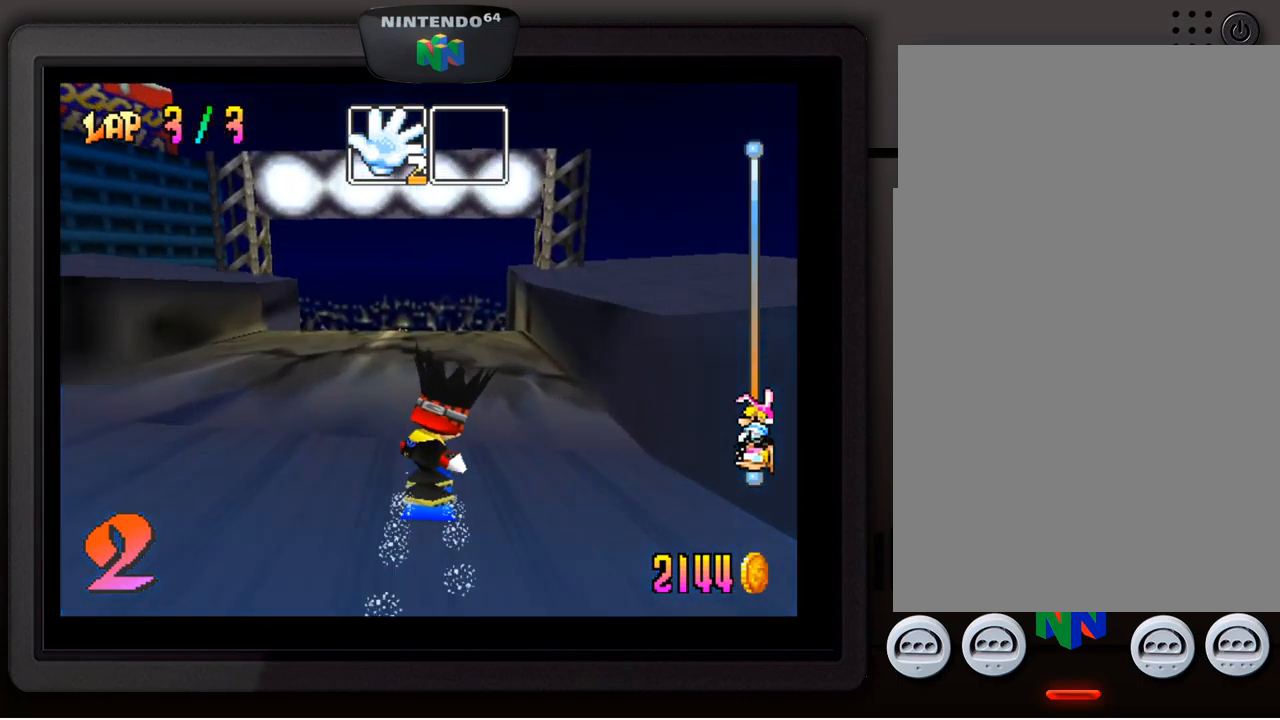
{"buttons": ["A"], "left_stick": "center", "events": [[283, "A", "down"]]}
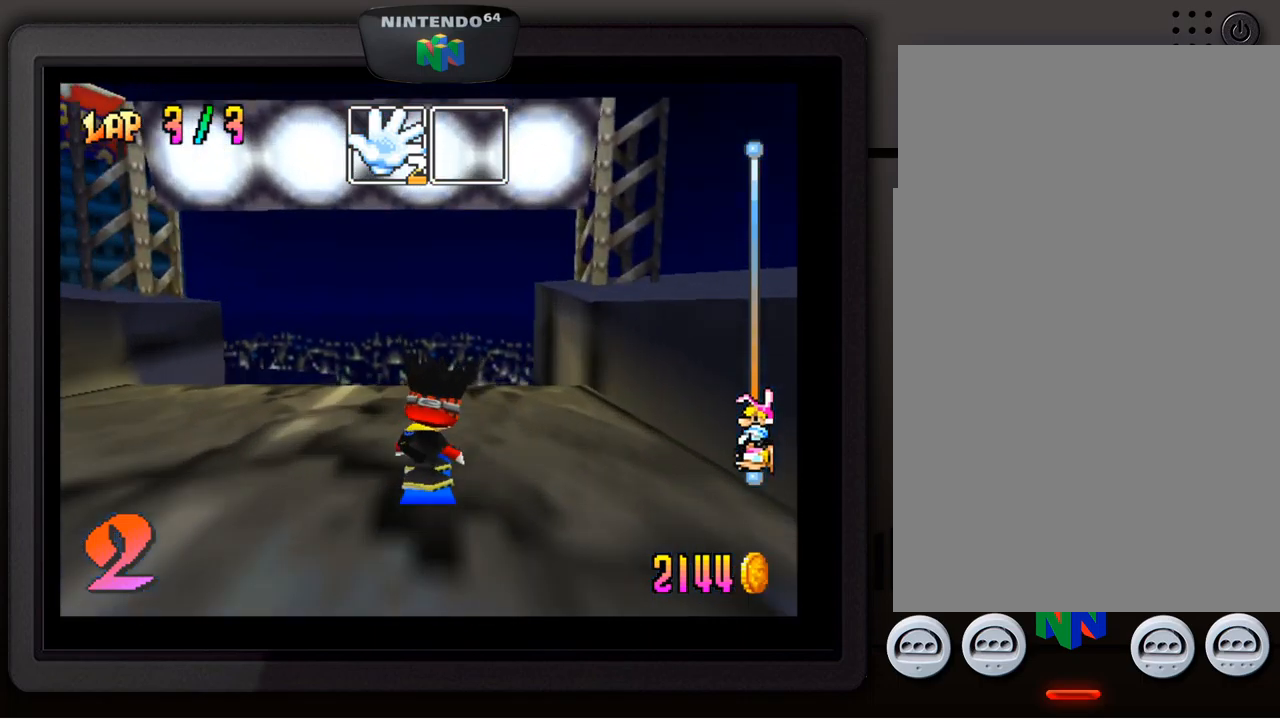
{"buttons": [], "left_stick": "up-left", "events": [[33, "left_stick", "up-left"], [350, "A", "up"]]}
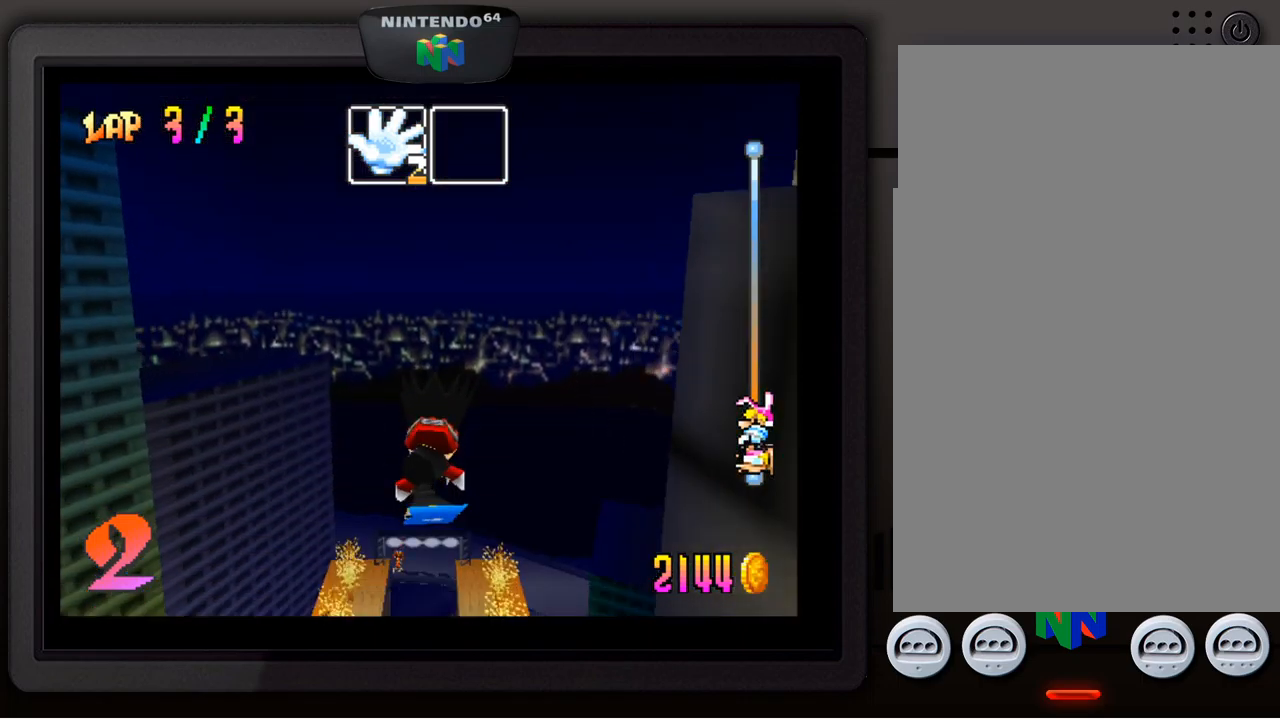
{"buttons": [], "left_stick": "right", "events": [[433, "left_stick", "right"]]}
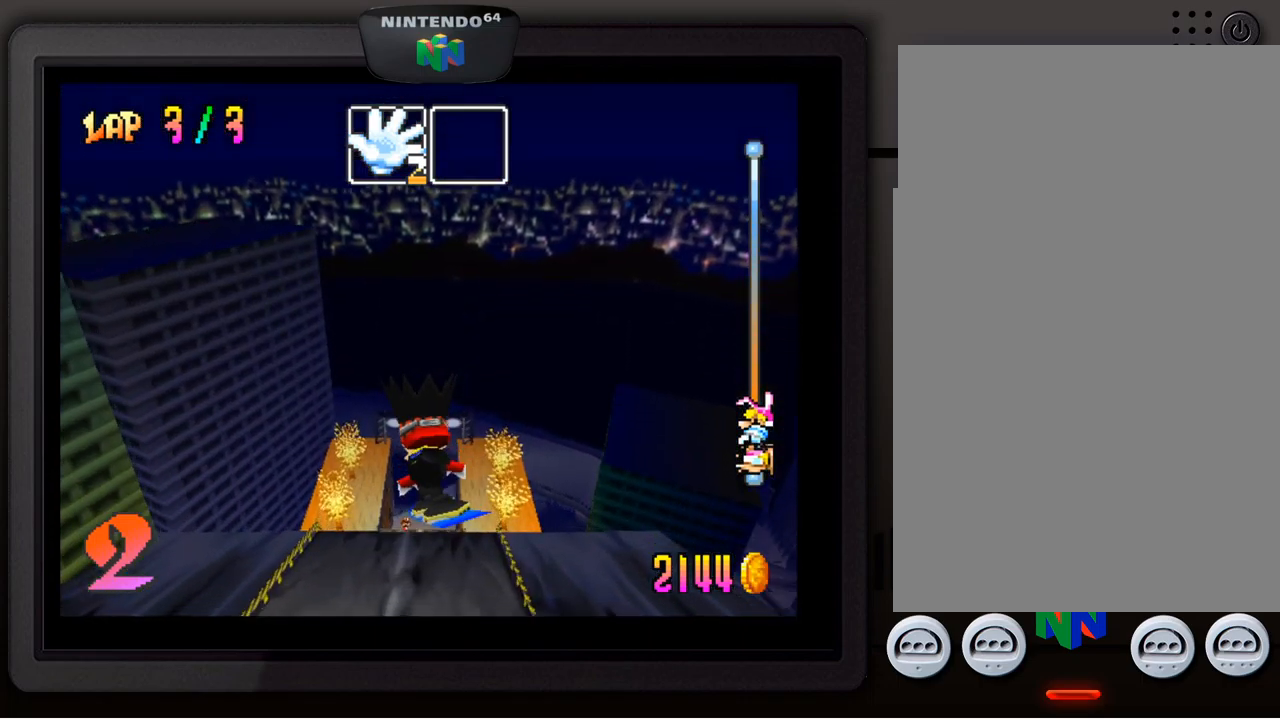
{"buttons": [], "left_stick": "center", "events": [[183, "left_stick", "center"]]}
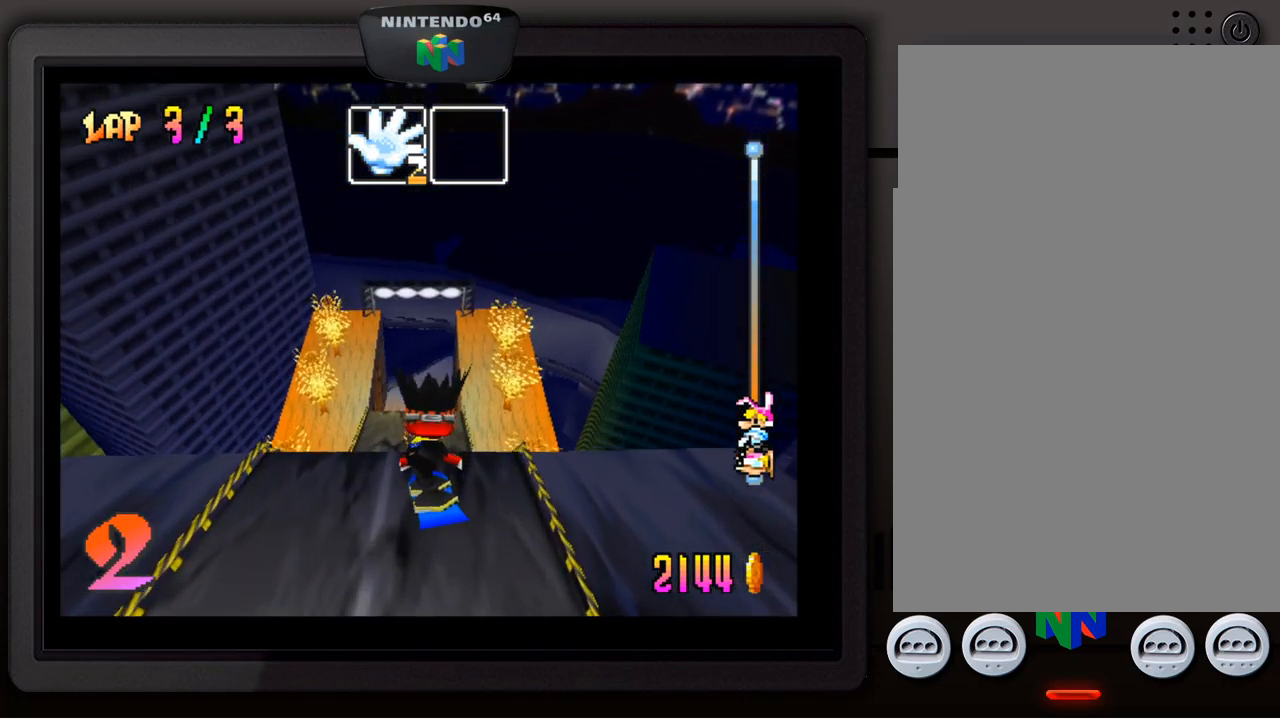
{"buttons": [], "left_stick": "center", "events": [[249, "left_stick", "right"], [399, "left_stick", "center"]]}
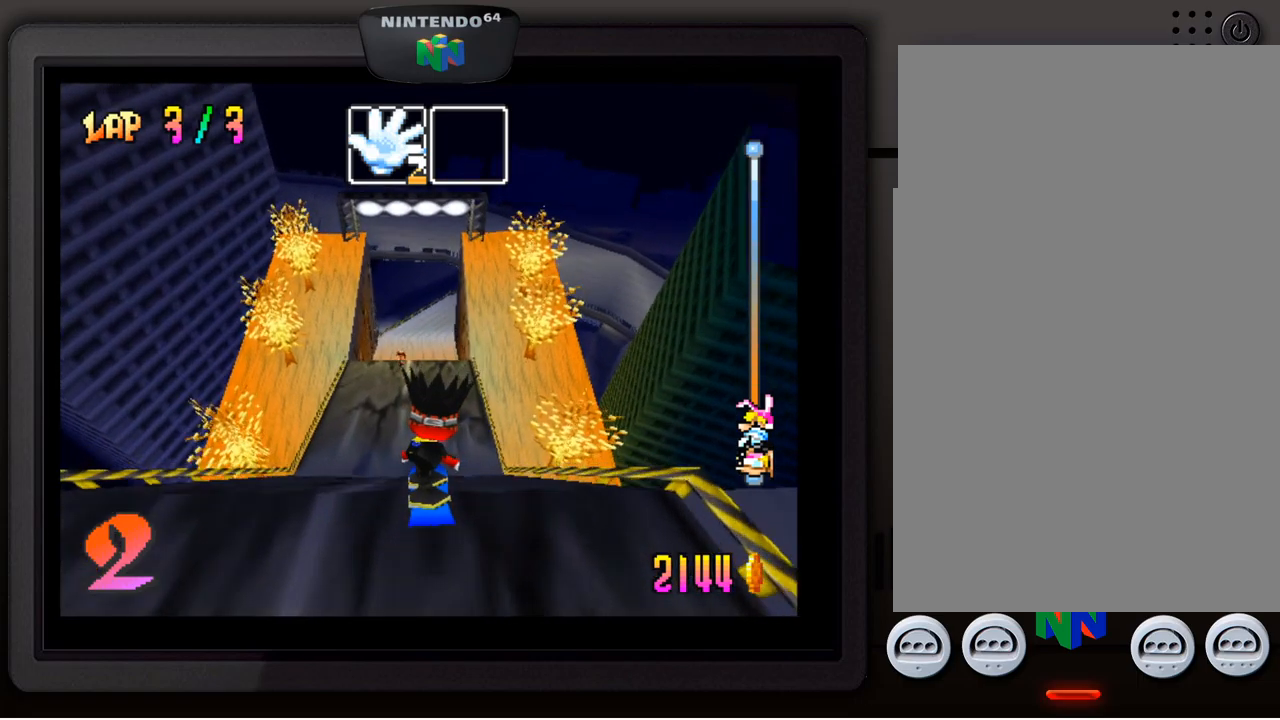
{"buttons": [], "left_stick": "center", "events": []}
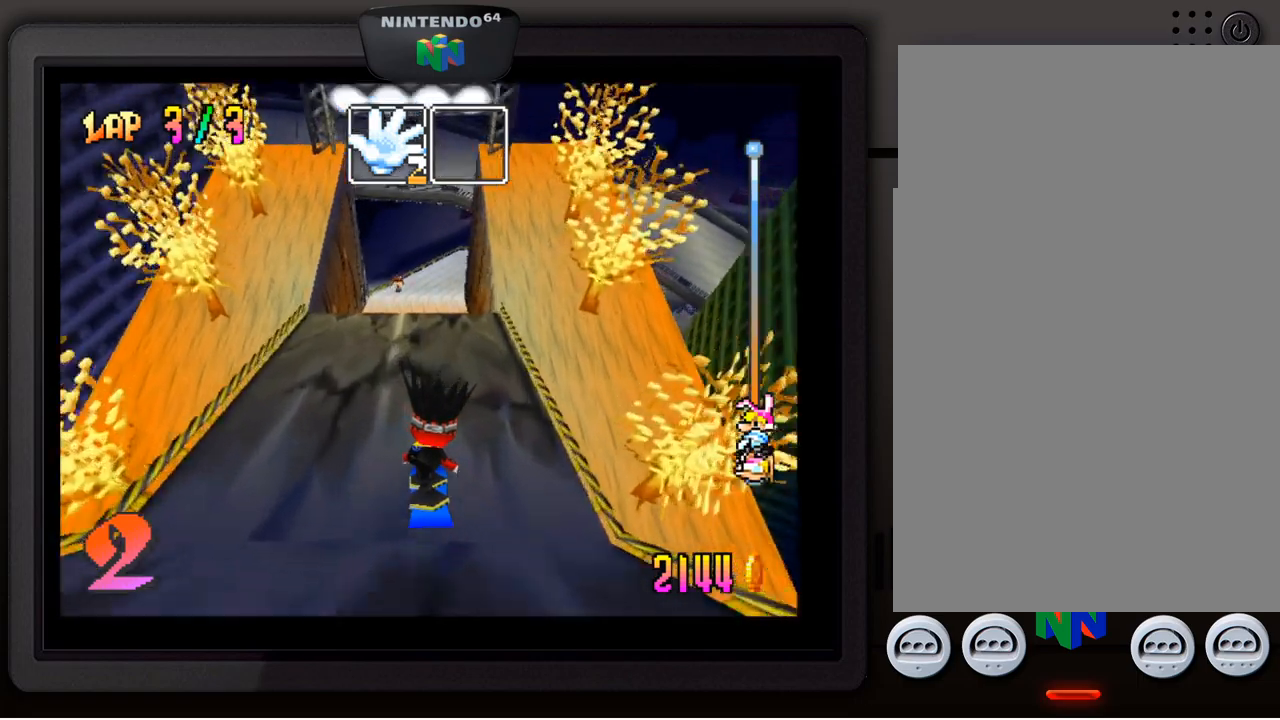
{"buttons": [], "left_stick": "center", "events": []}
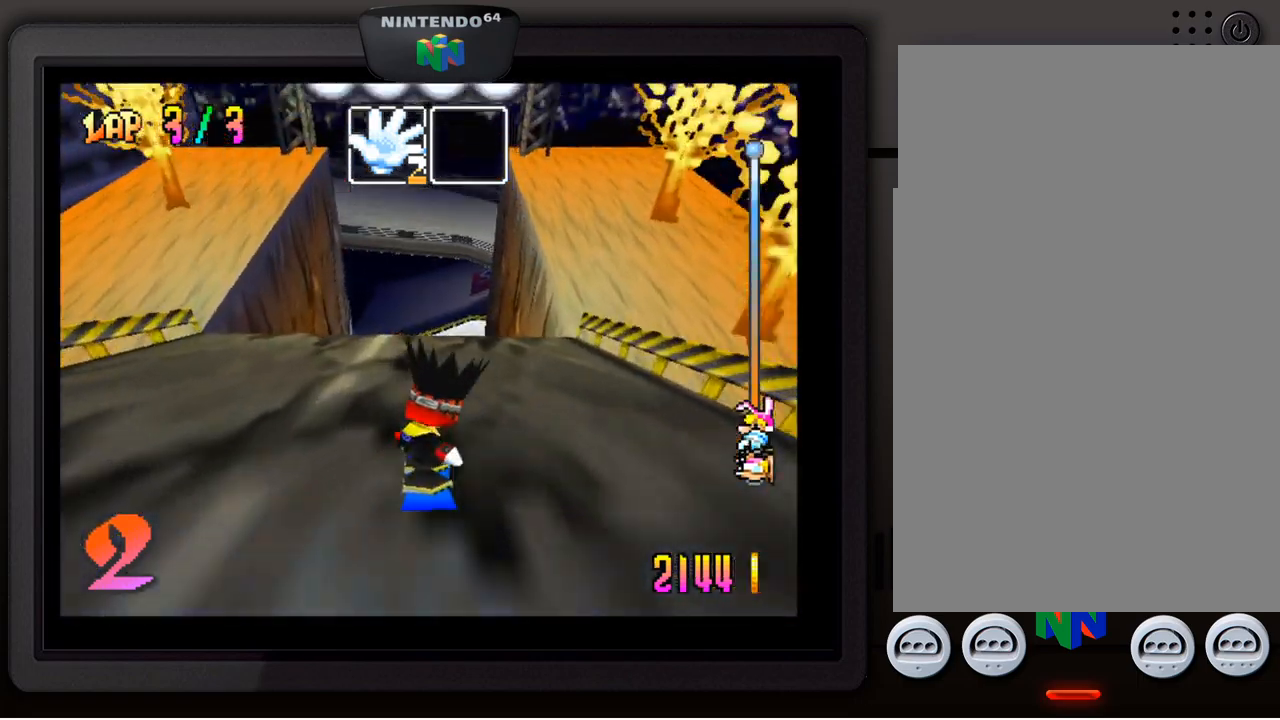
{"buttons": [], "left_stick": "center", "events": []}
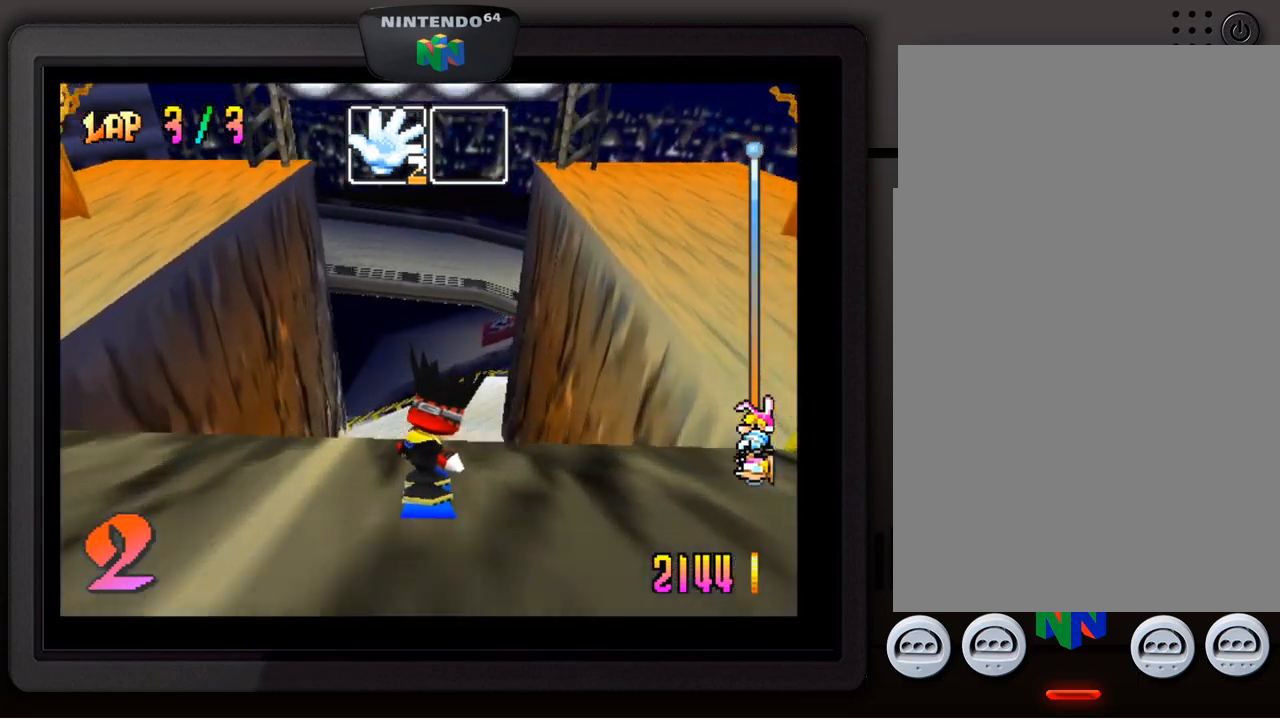
{"buttons": [], "left_stick": "center", "events": []}
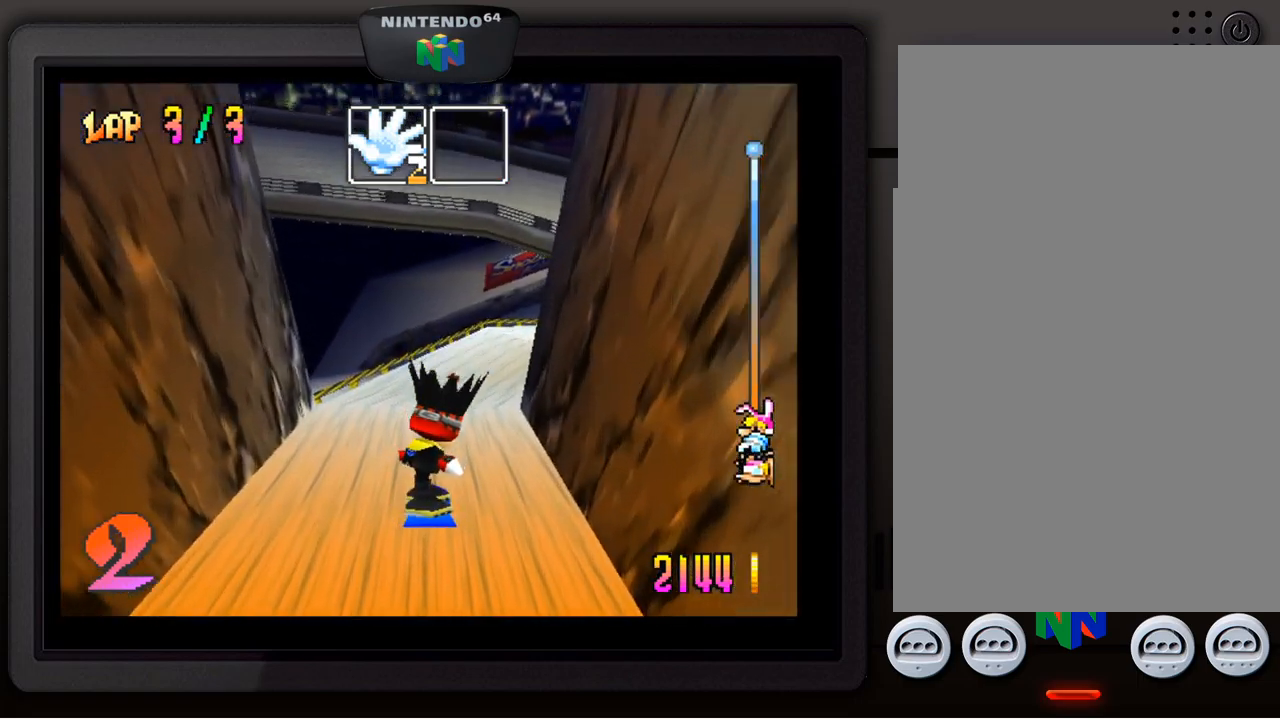
{"buttons": [], "left_stick": "right", "events": [[50, "left_stick", "right"], [233, "left_stick", "center"], [383, "left_stick", "right"]]}
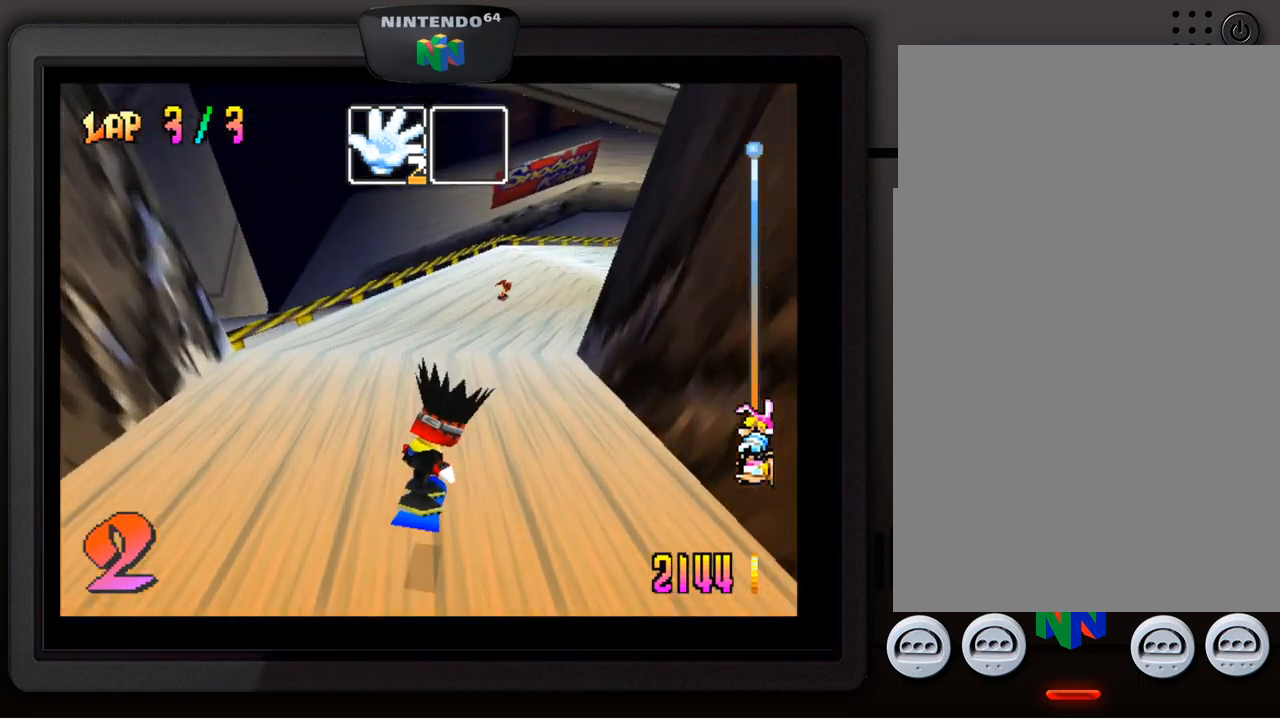
{"buttons": [], "left_stick": "down-right", "events": [[17, "left_stick", "center"], [200, "left_stick", "right"], [433, "left_stick", "center"], [500, "left_stick", "down-right"]]}
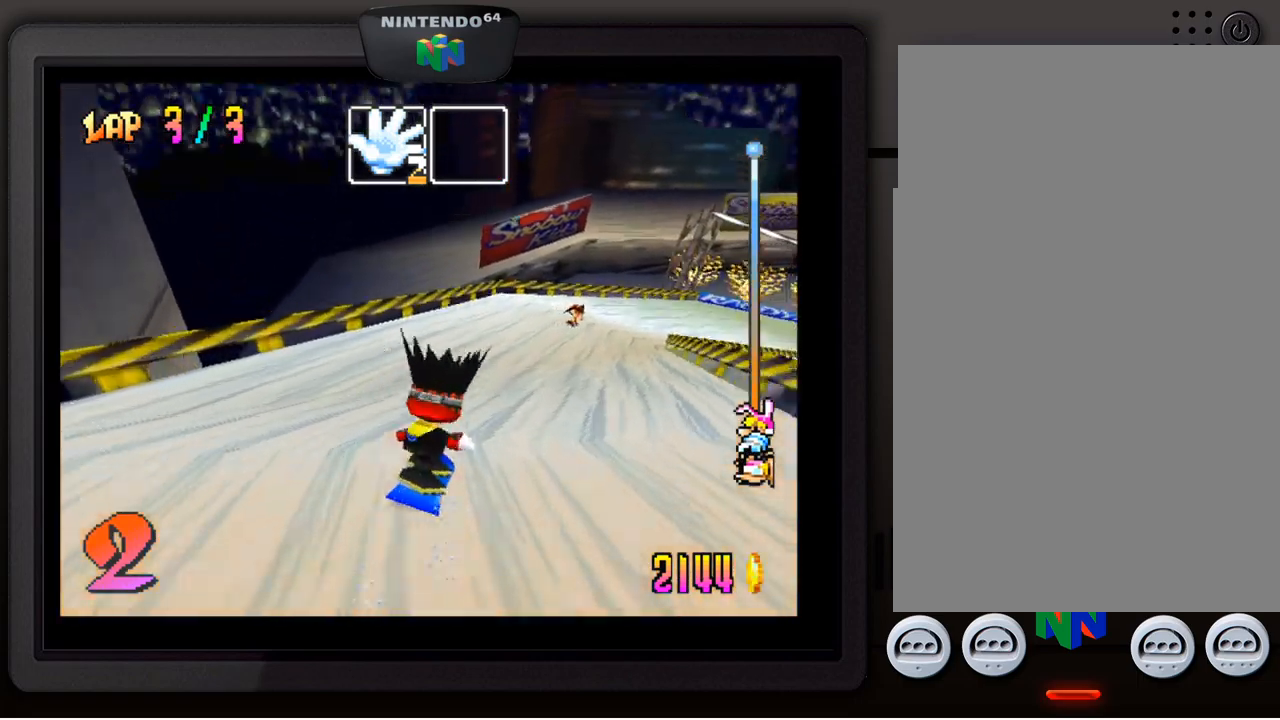
{"buttons": [], "left_stick": "down-right", "events": []}
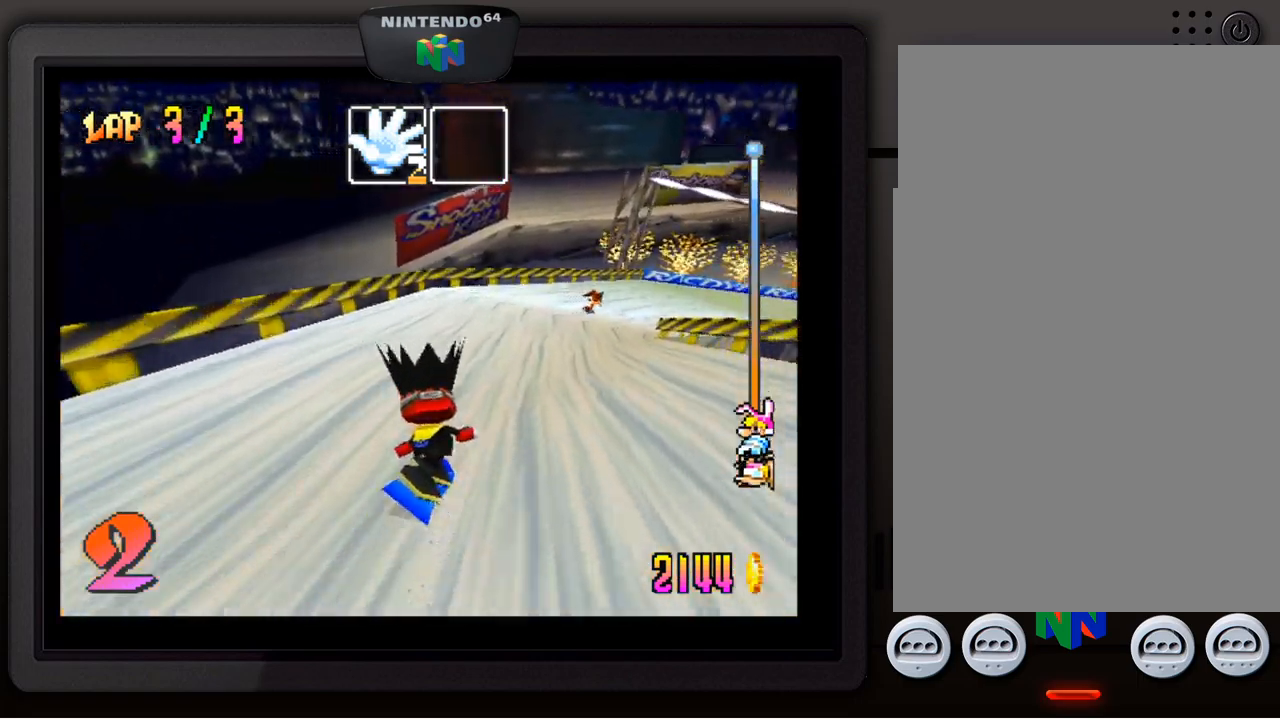
{"buttons": [], "left_stick": "down-right", "events": []}
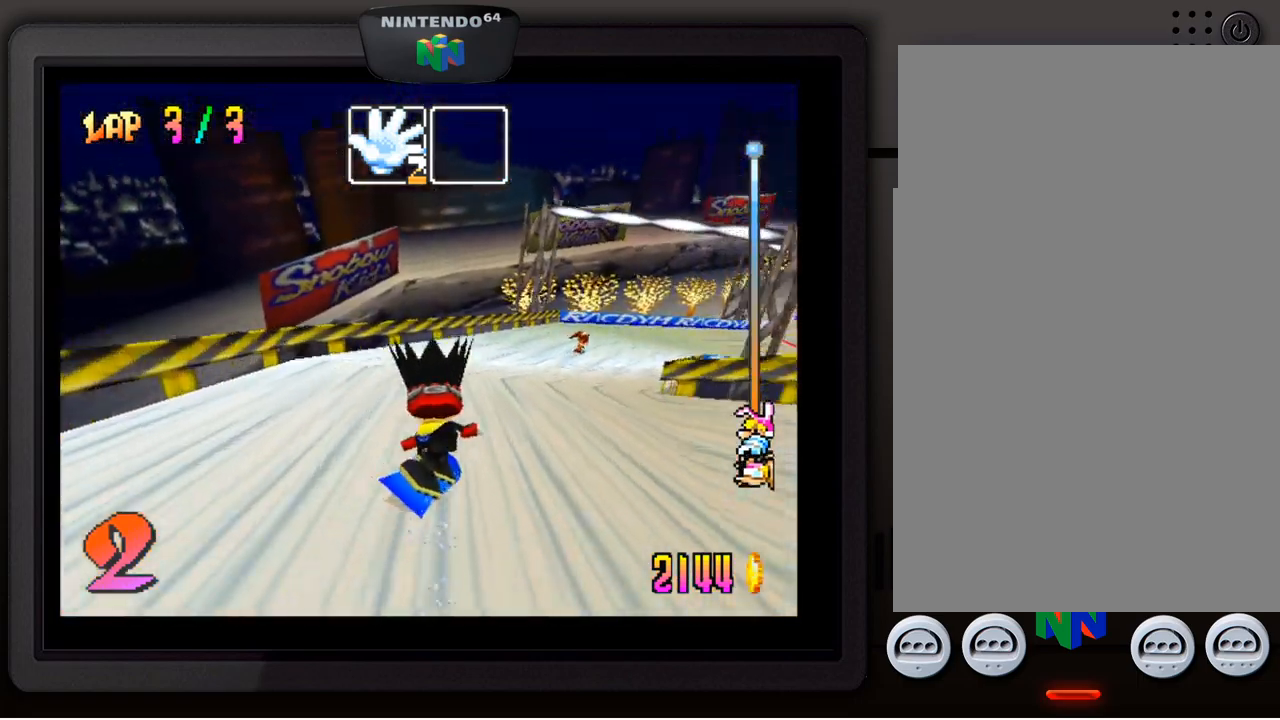
{"buttons": [], "left_stick": "down-right", "events": [[167, "left_stick", "center"], [350, "Z", "down"], [467, "Z", "up"], [467, "left_stick", "down-right"]]}
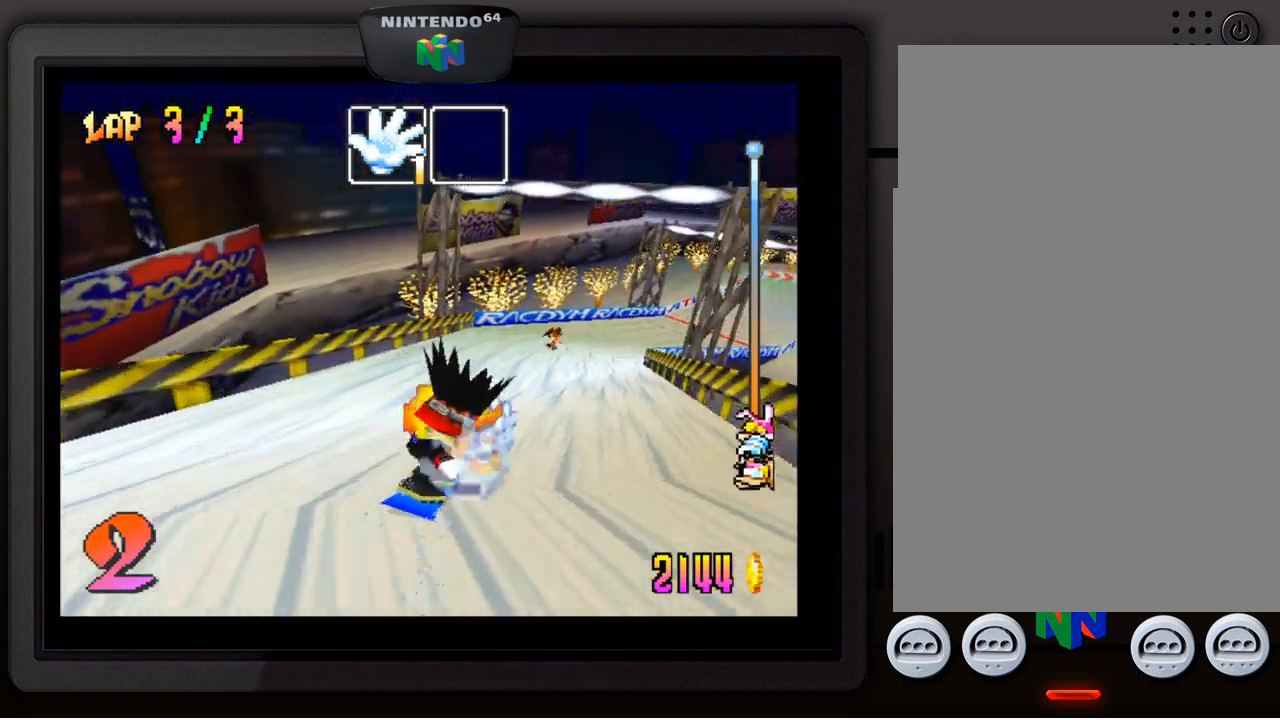
{"buttons": [], "left_stick": "down-right", "events": [[250, "left_stick", "center"], [334, "left_stick", "down-right"]]}
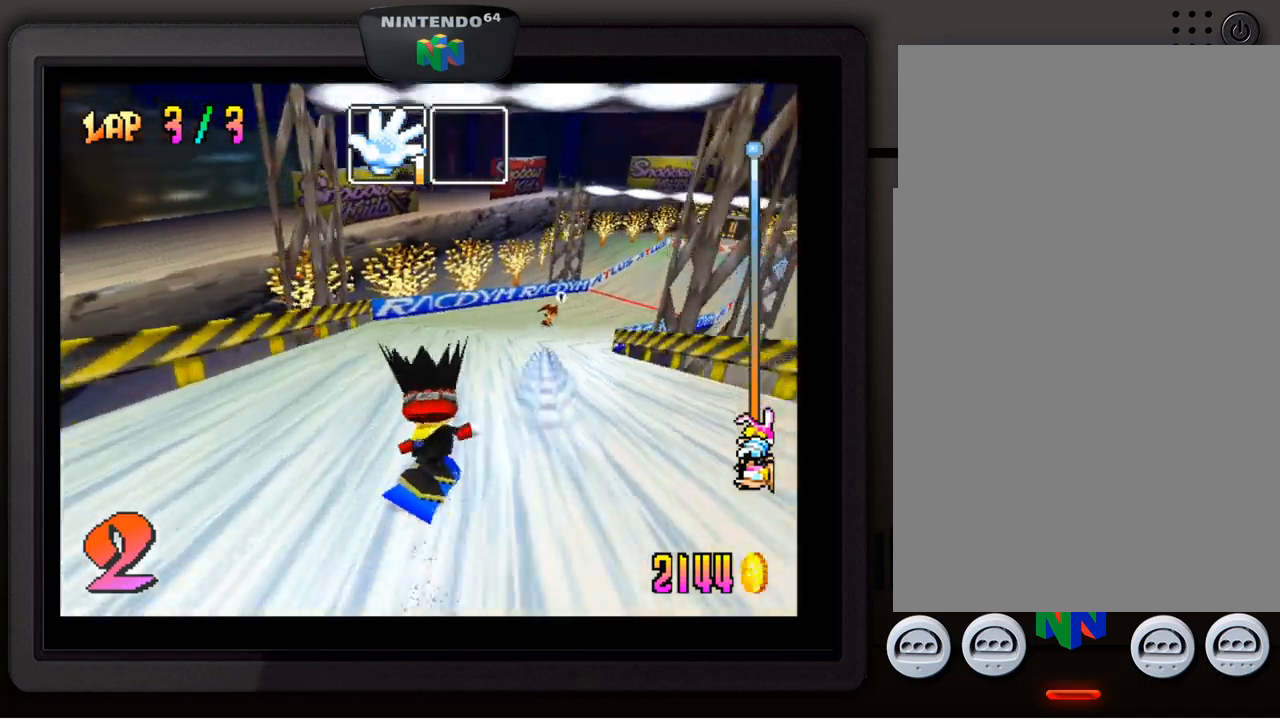
{"buttons": [], "left_stick": "center", "events": [[484, "left_stick", "center"]]}
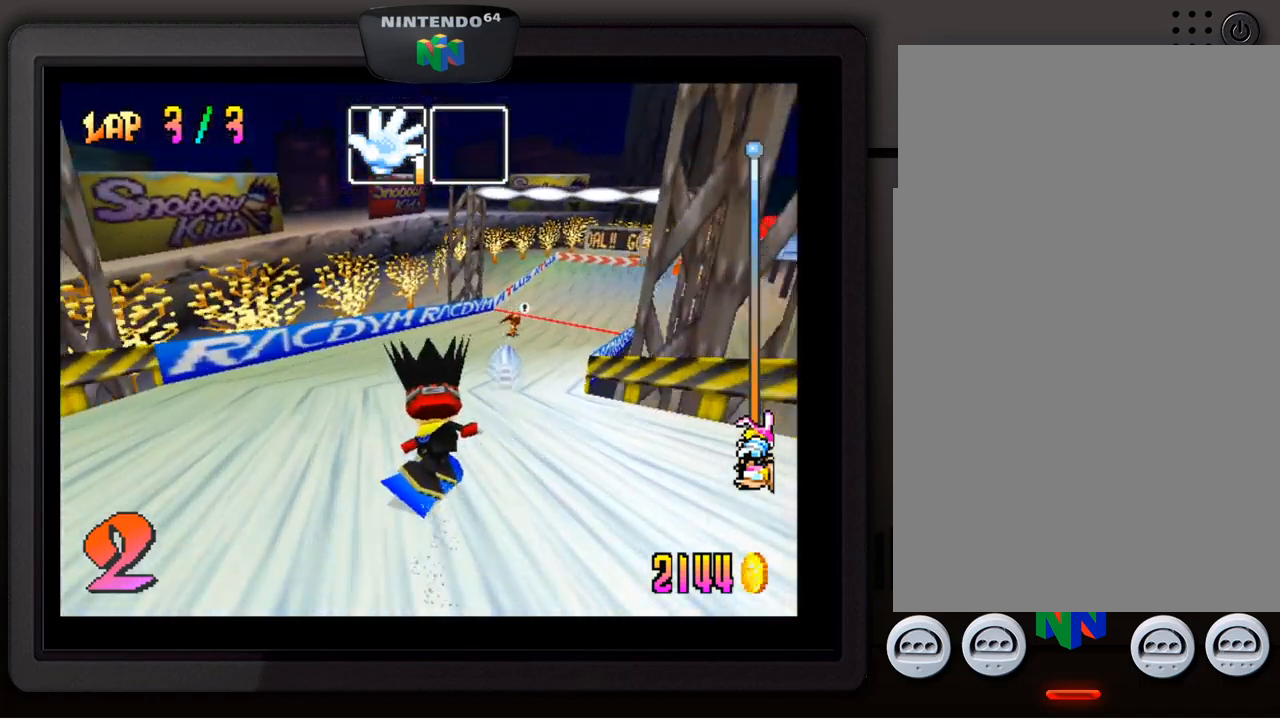
{"buttons": [], "left_stick": "right", "events": [[334, "left_stick", "right"]]}
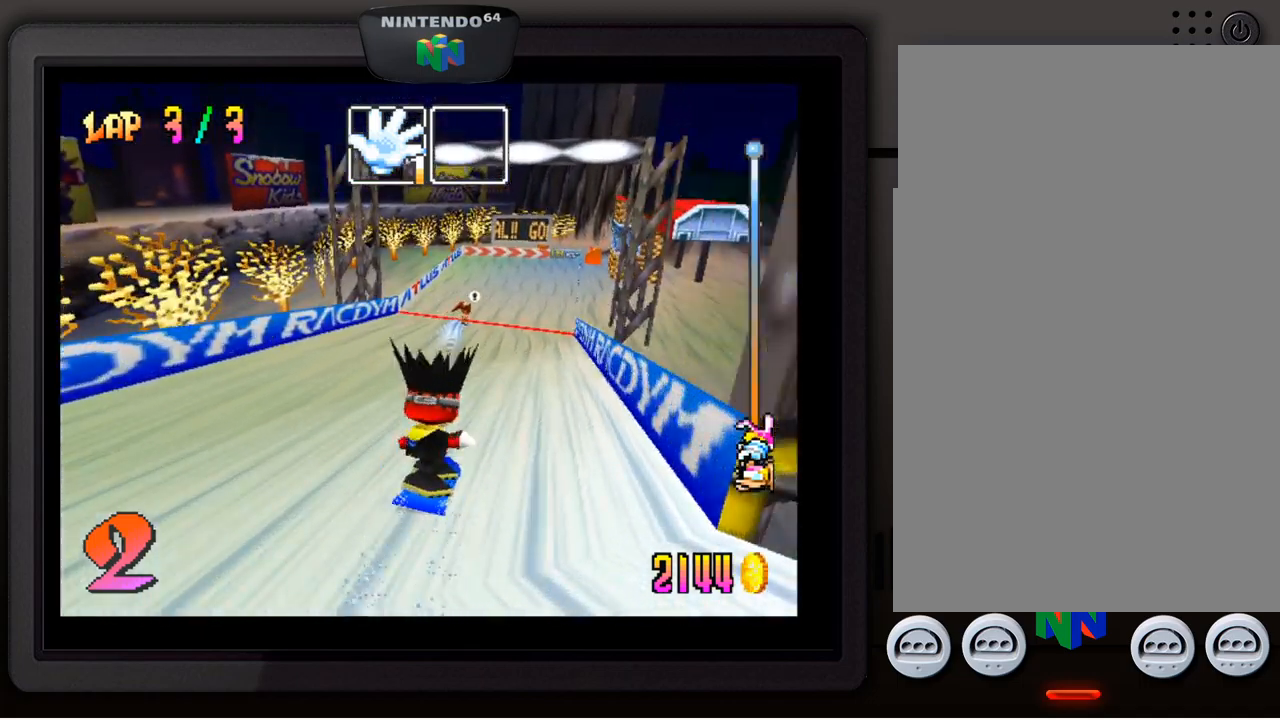
{"buttons": [], "left_stick": "center", "events": [[50, "left_stick", "center"]]}